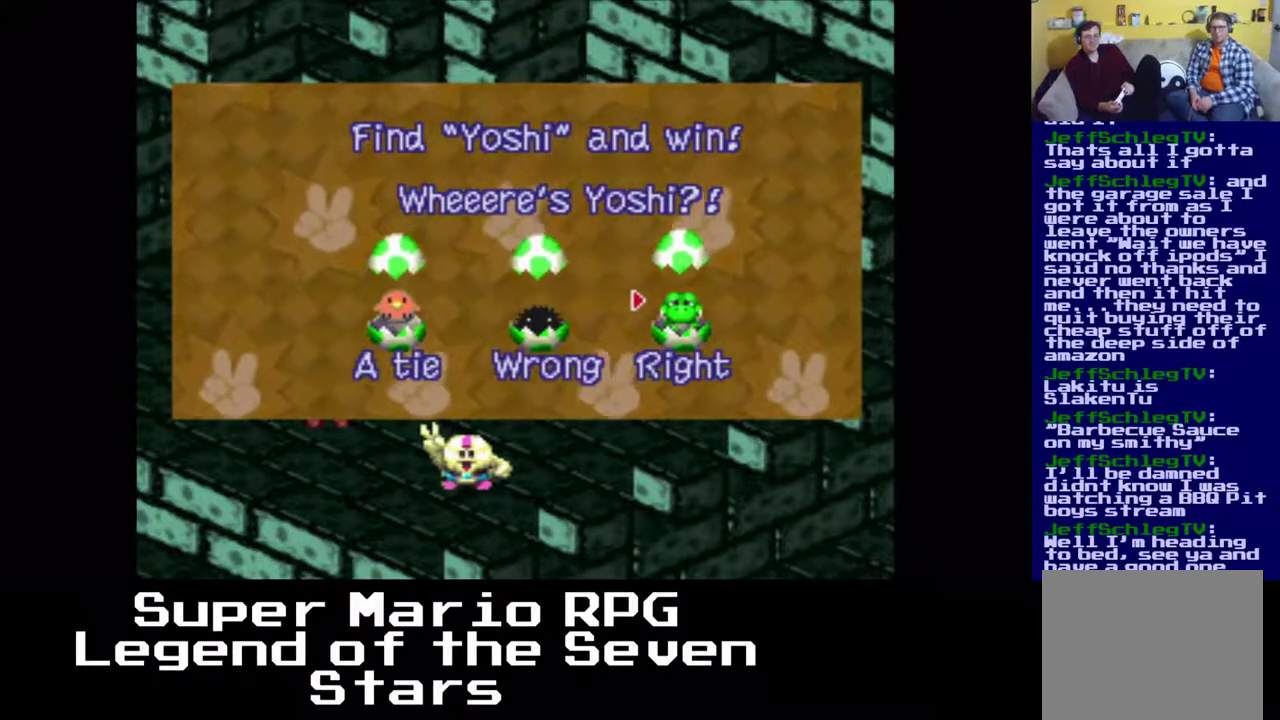
Gameplay with a controller (Xbox layout); each line is a JSON object with the inputs held at the frame after it. "events" lists button and stick changes between this image and that frame as [ms after this image, input, new state], when the widget could be followed in between. Not read: L3 R3 right_stick.
{"buttons": [], "left_stick": "center", "events": []}
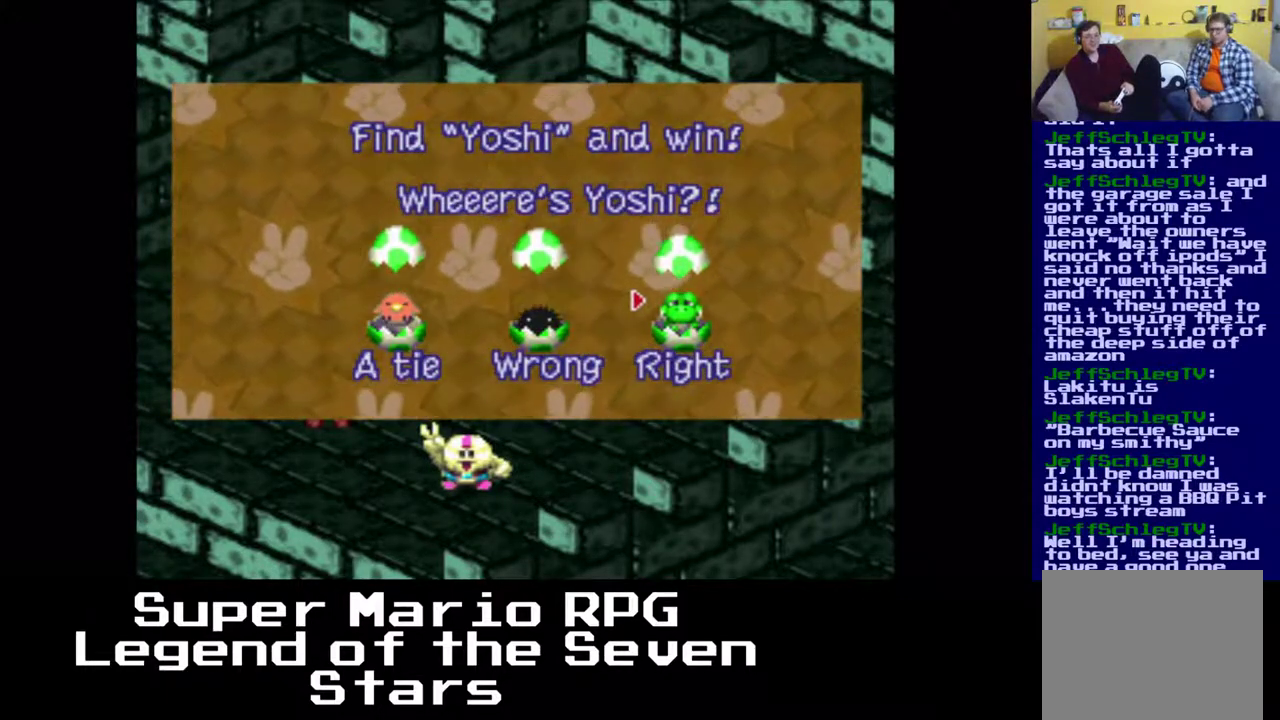
{"buttons": ["B"], "left_stick": "center", "events": [[467, "B", "down"]]}
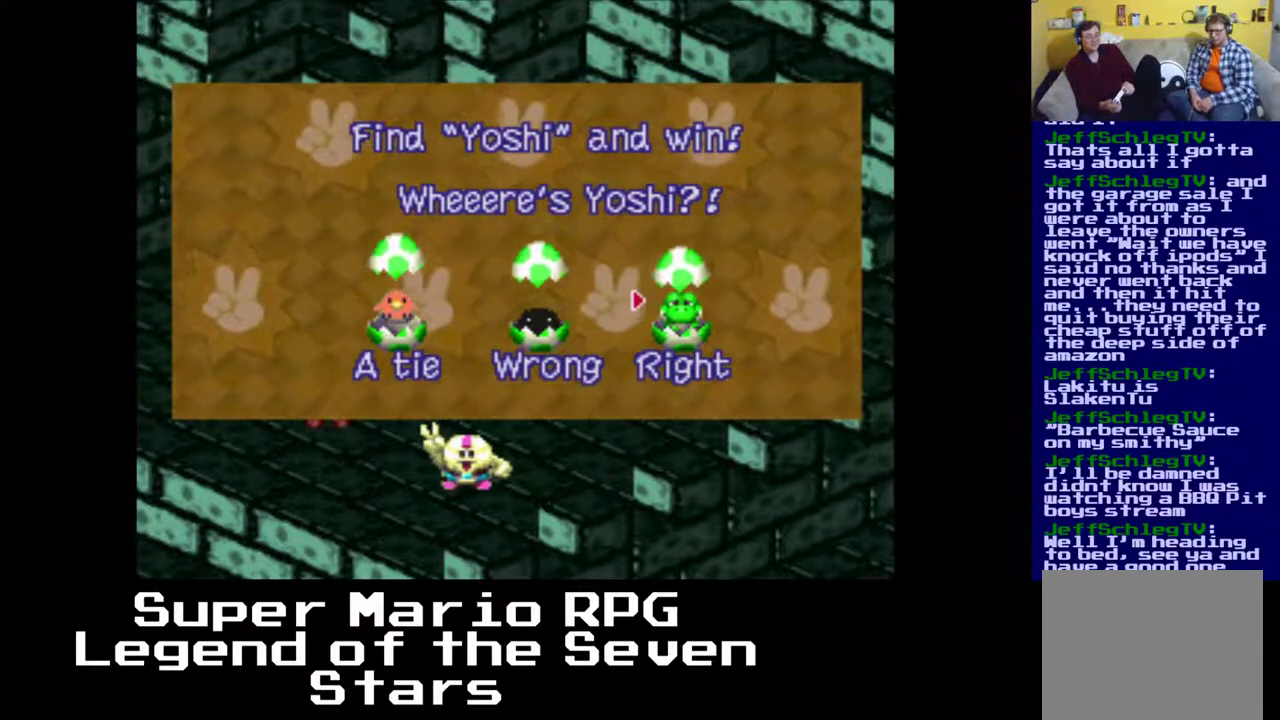
{"buttons": [], "left_stick": "center", "events": [[150, "B", "up"]]}
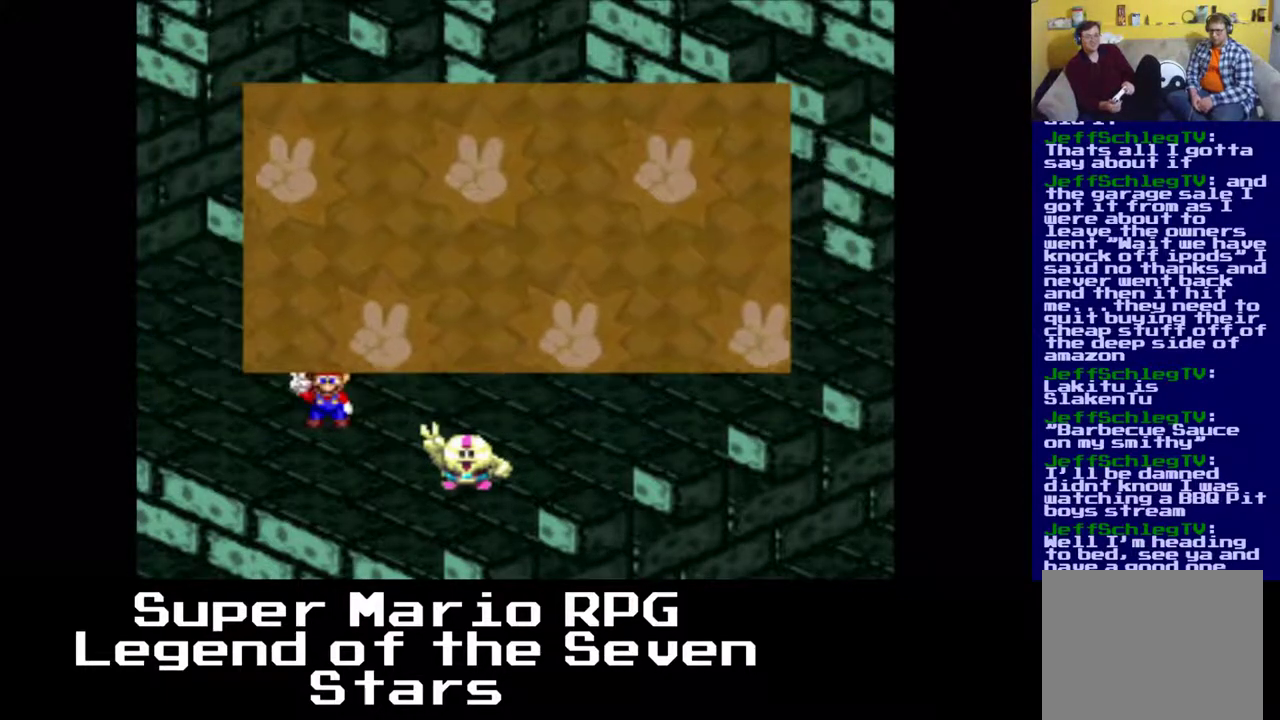
{"buttons": [], "left_stick": "center", "events": []}
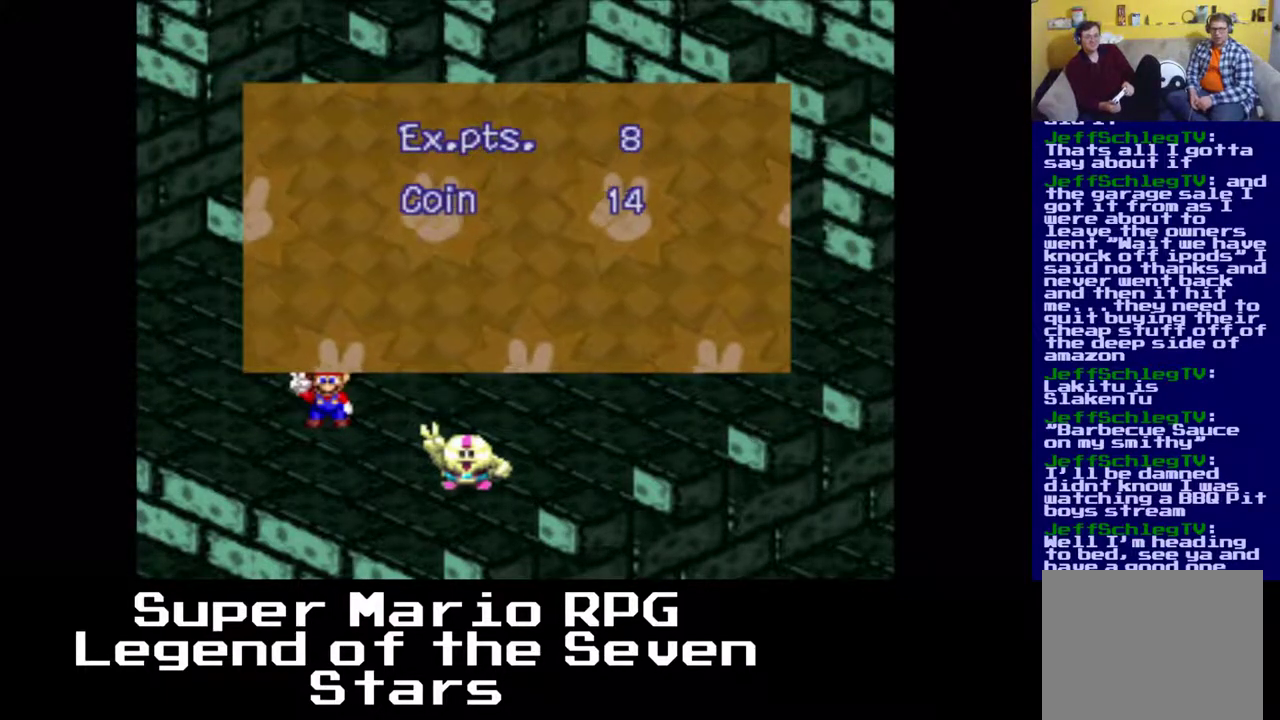
{"buttons": [], "left_stick": "center", "events": []}
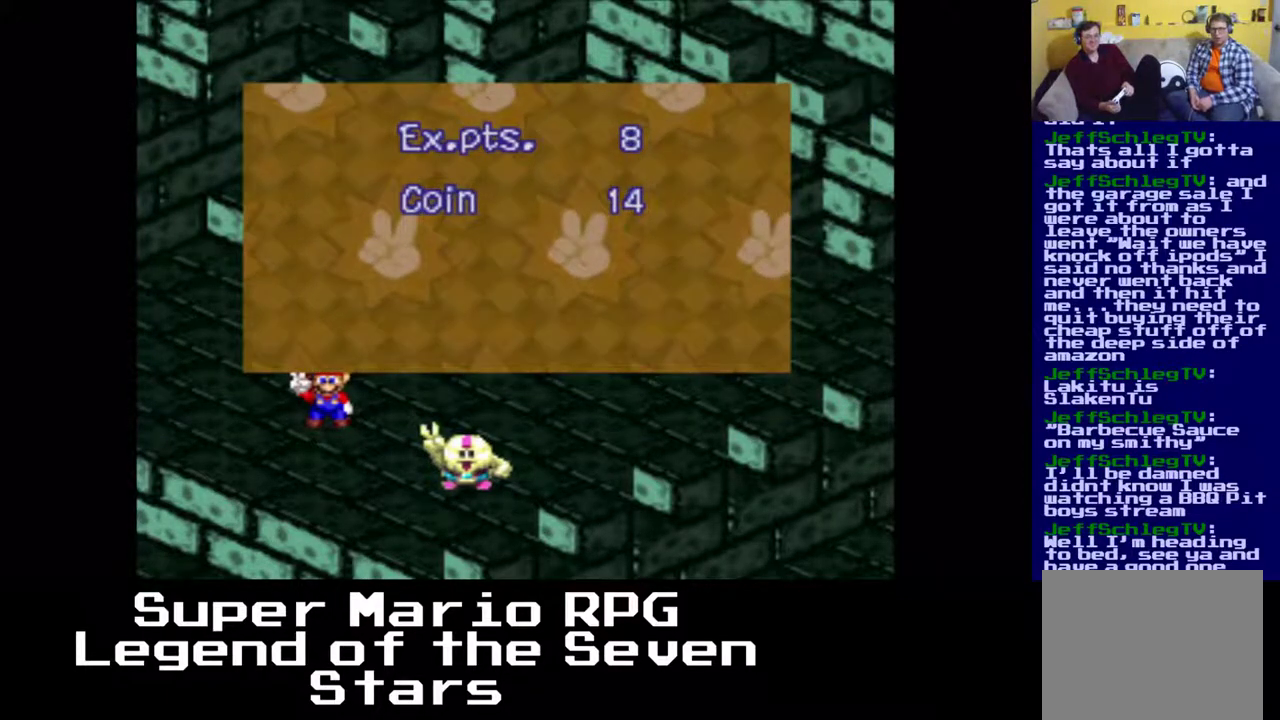
{"buttons": [], "left_stick": "center", "events": [[100, "B", "down"], [367, "B", "up"]]}
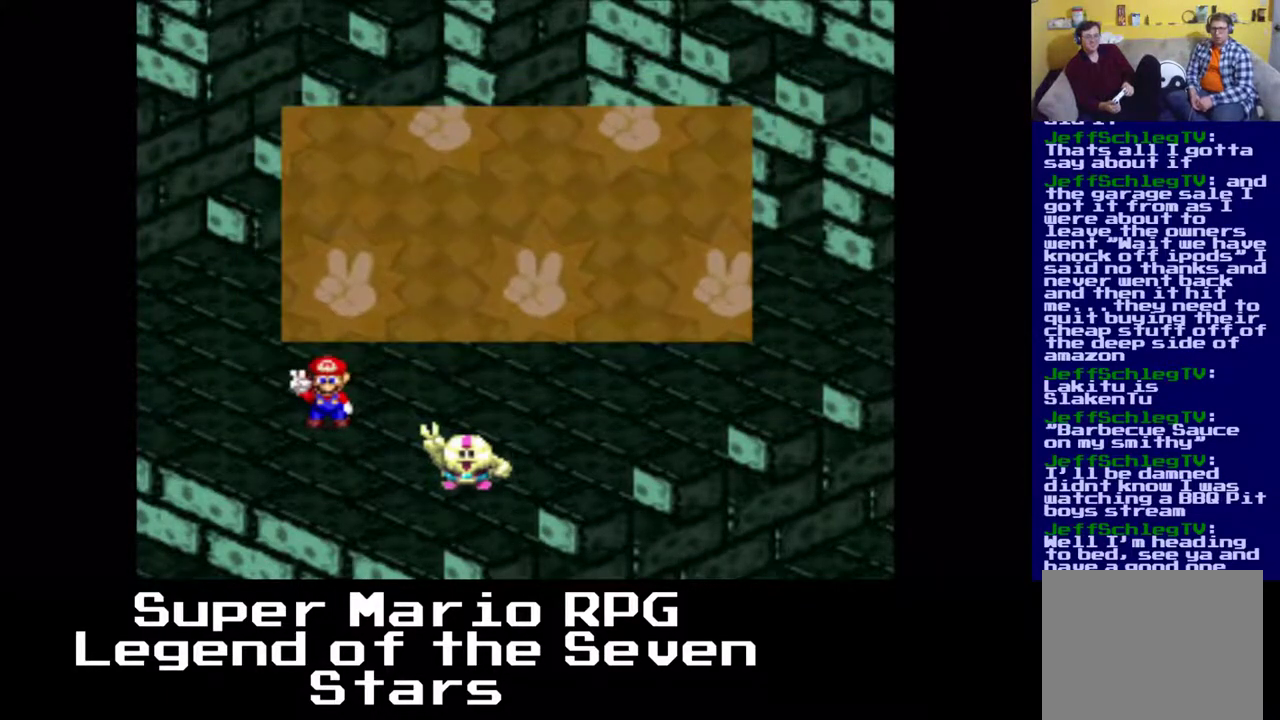
{"buttons": [], "left_stick": "center", "events": []}
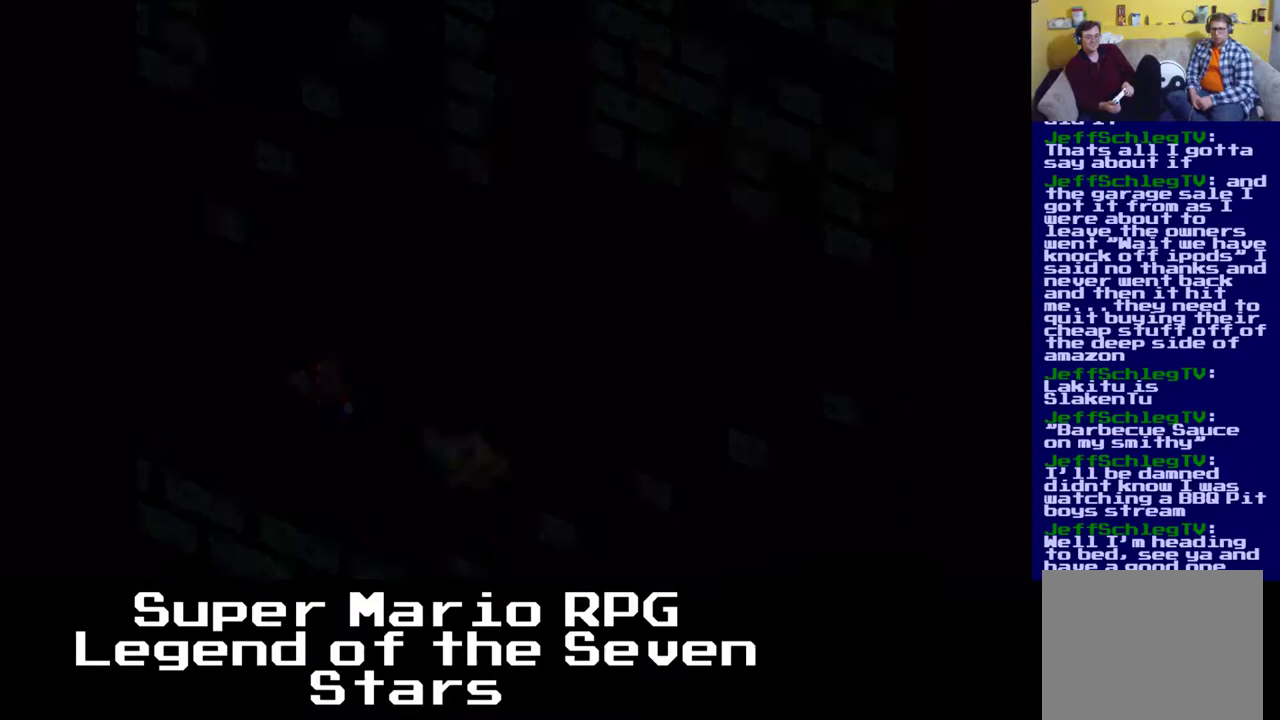
{"buttons": [], "left_stick": "center", "events": []}
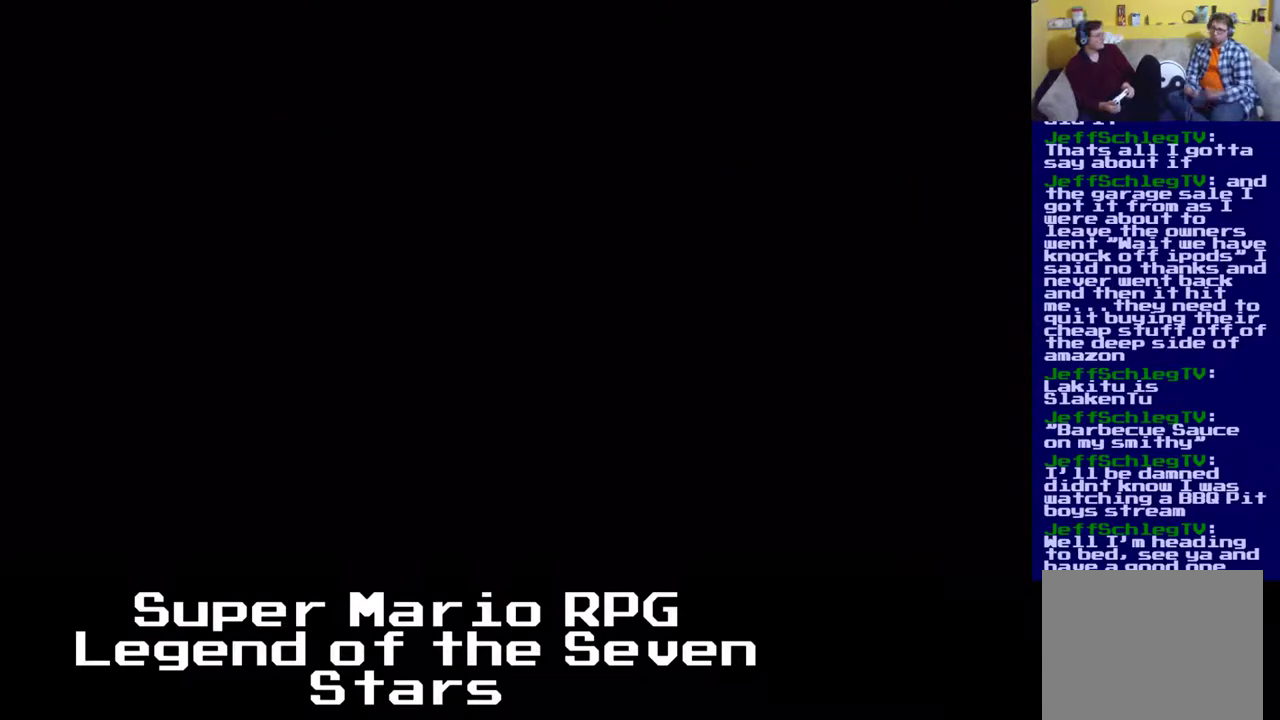
{"buttons": [], "left_stick": "center", "events": []}
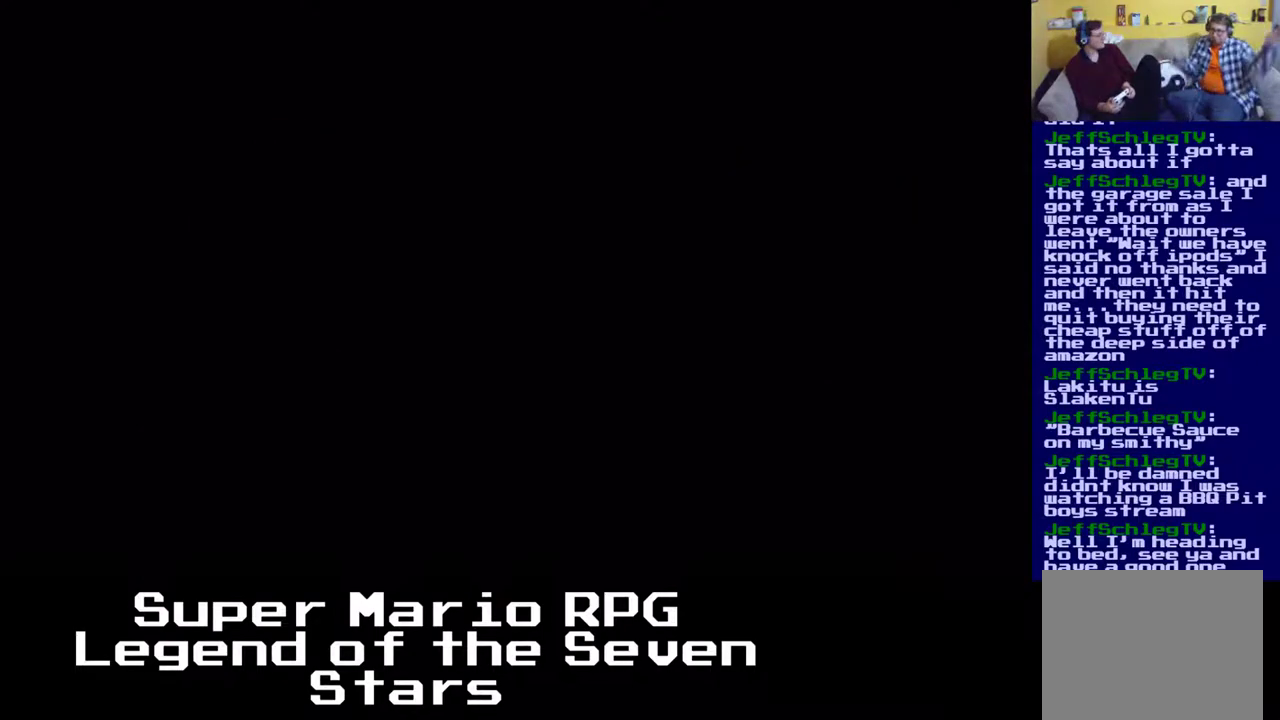
{"buttons": [], "left_stick": "center", "events": []}
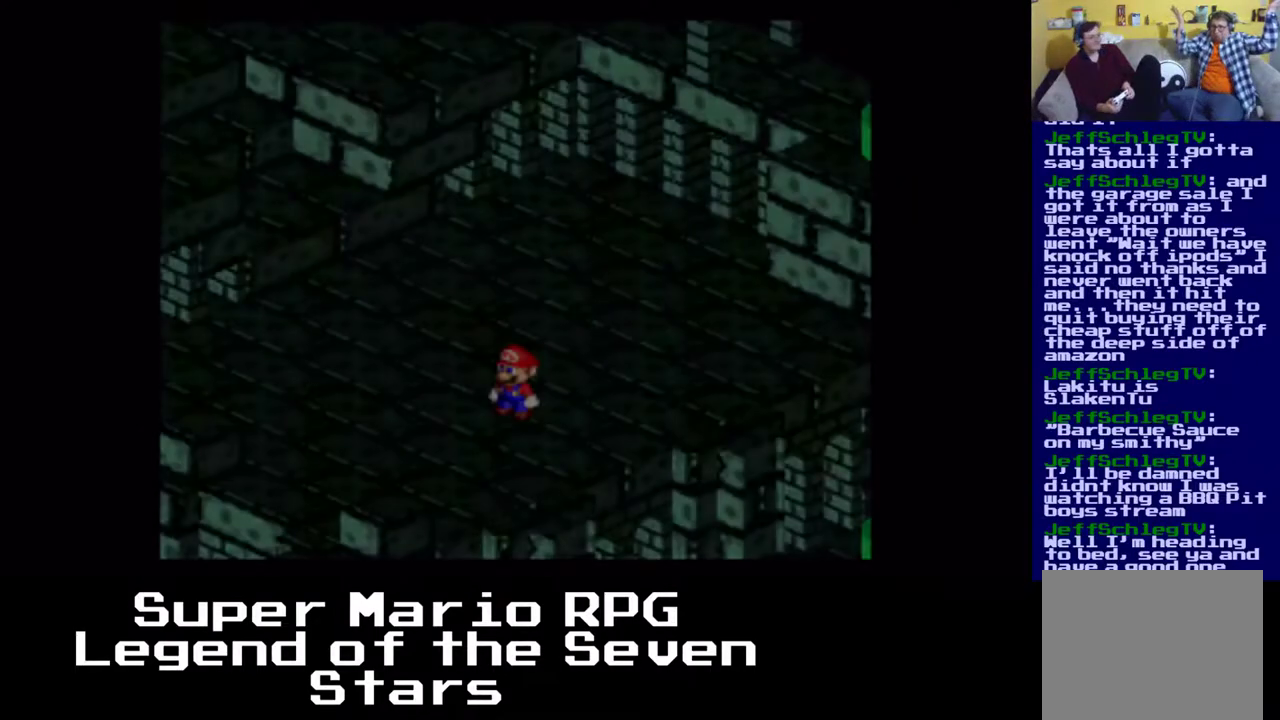
{"buttons": [], "left_stick": "center", "events": []}
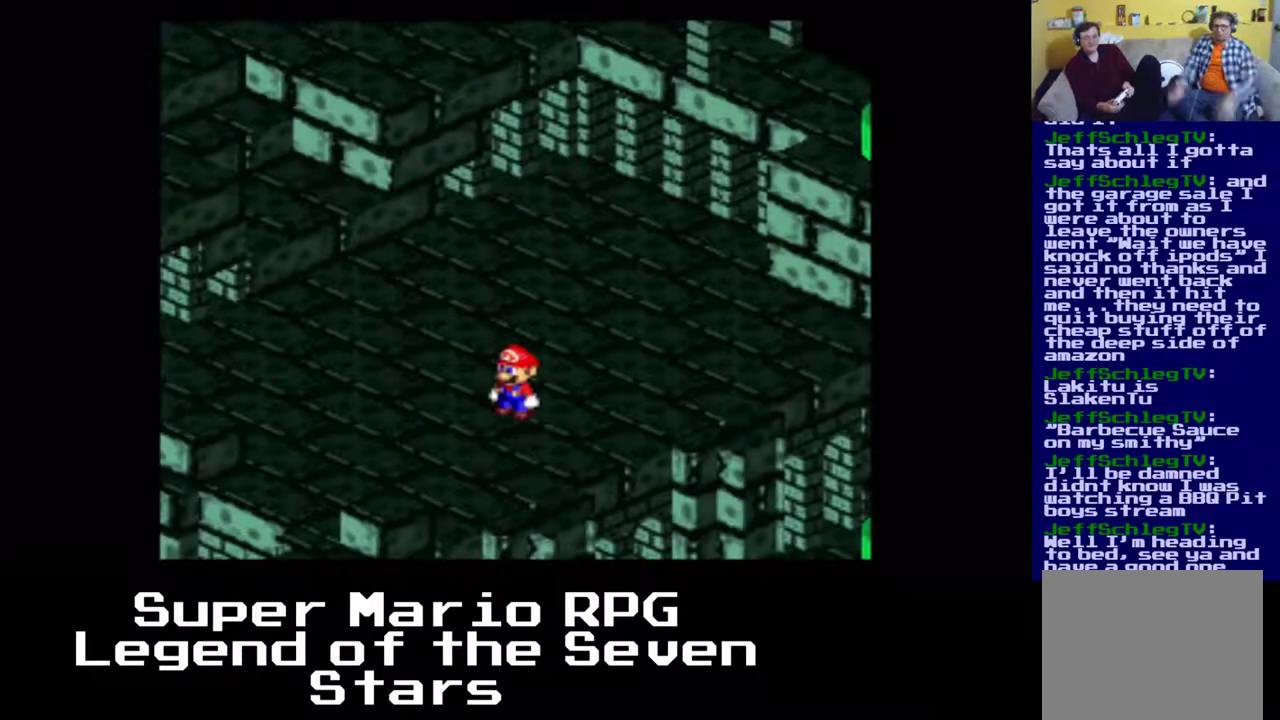
{"buttons": ["X"], "left_stick": "center", "events": [[333, "X", "down"]]}
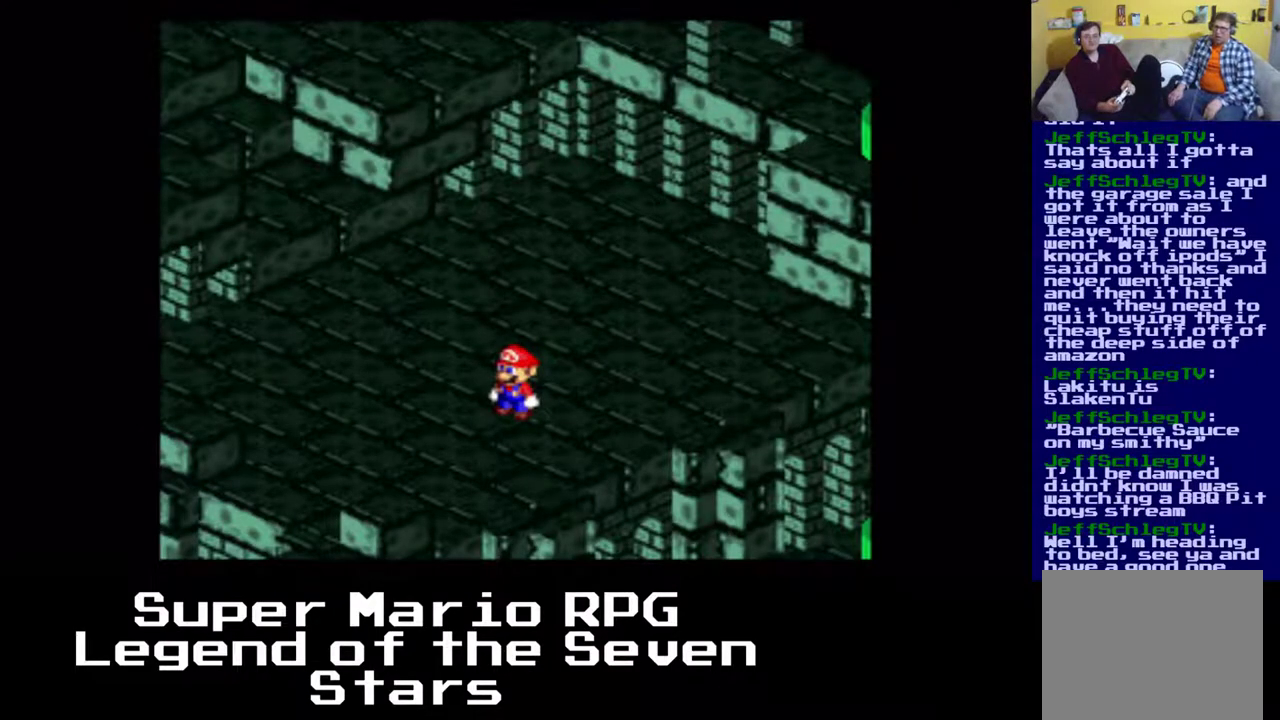
{"buttons": ["X", "DPAD_LEFT"], "left_stick": "center", "events": [[100, "DPAD_LEFT", "down"]]}
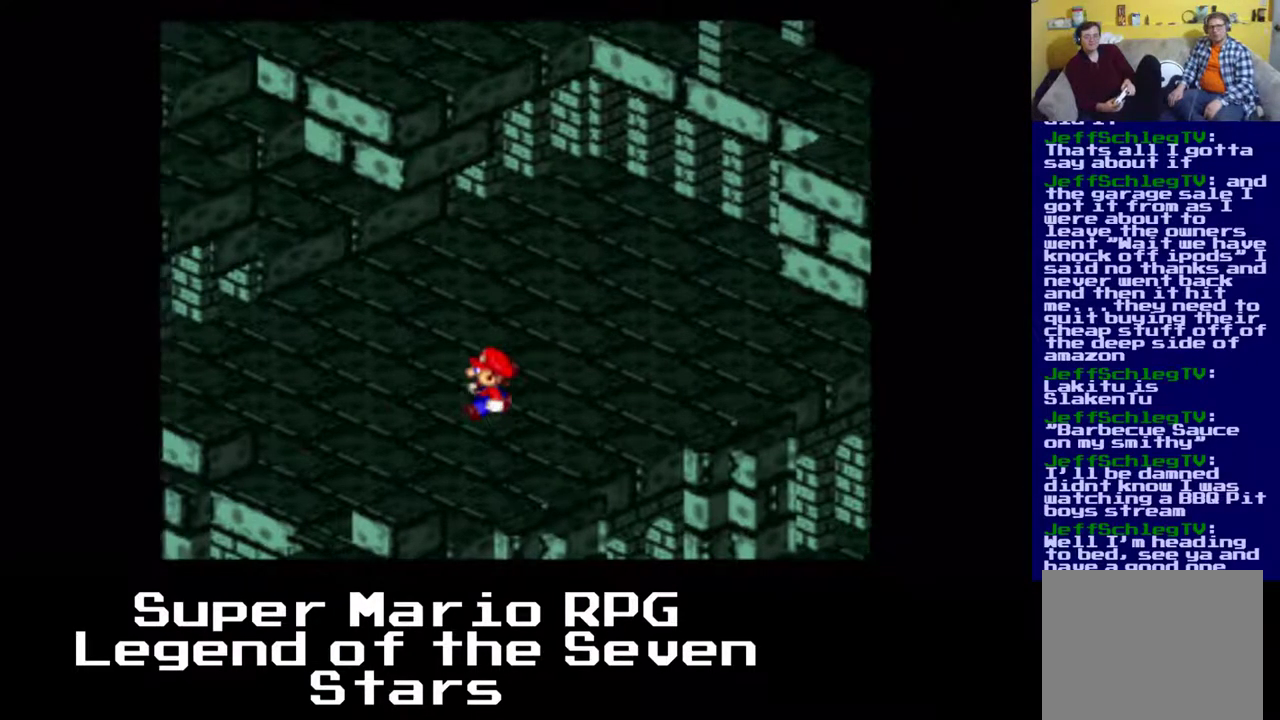
{"buttons": ["X", "DPAD_UP"], "left_stick": "center", "events": [[133, "DPAD_UP", "down"], [283, "DPAD_LEFT", "up"]]}
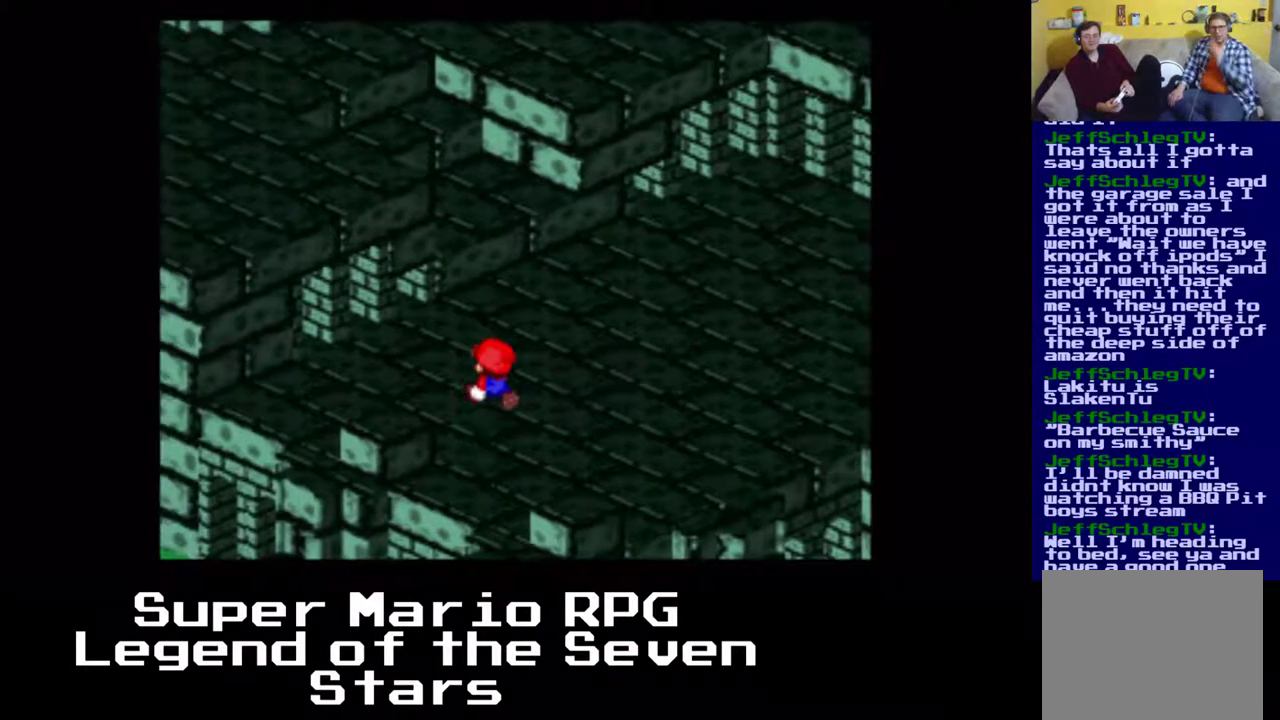
{"buttons": ["X", "DPAD_LEFT"], "left_stick": "center", "events": [[217, "DPAD_LEFT", "down"], [250, "DPAD_UP", "up"]]}
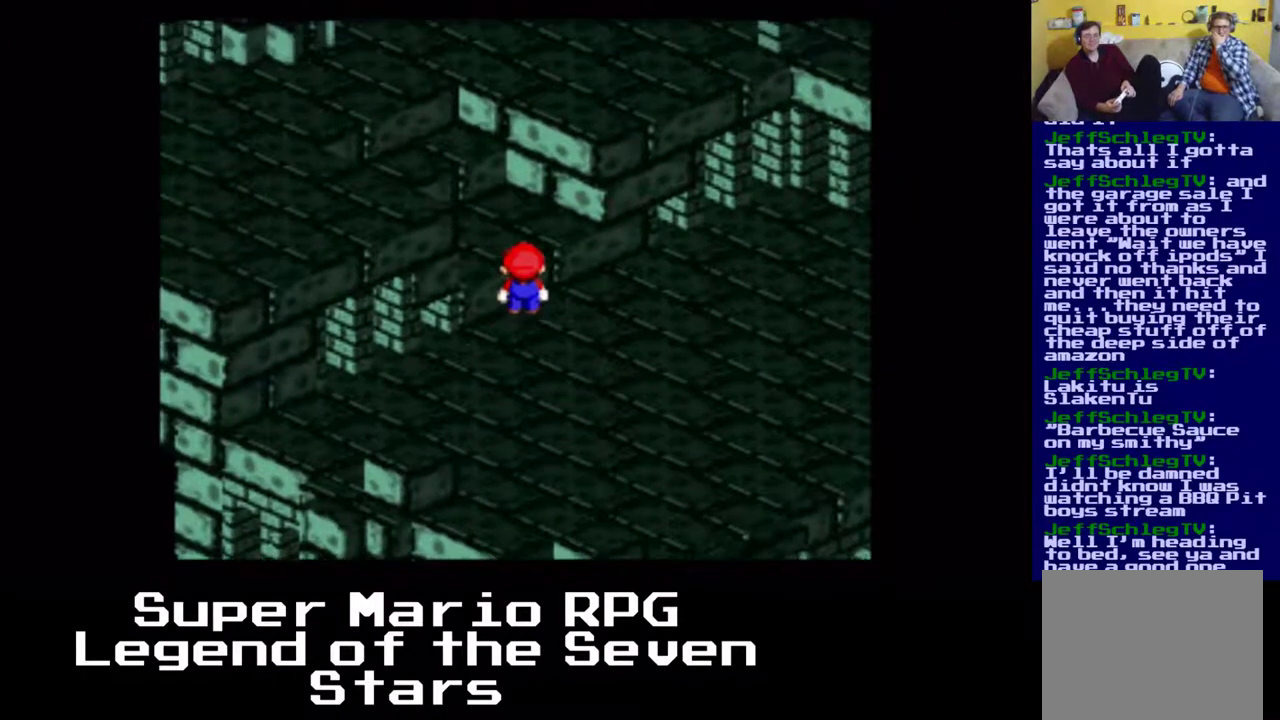
{"buttons": ["X", "DPAD_UP"], "left_stick": "center", "events": [[167, "DPAD_LEFT", "up"], [167, "DPAD_UP", "down"]]}
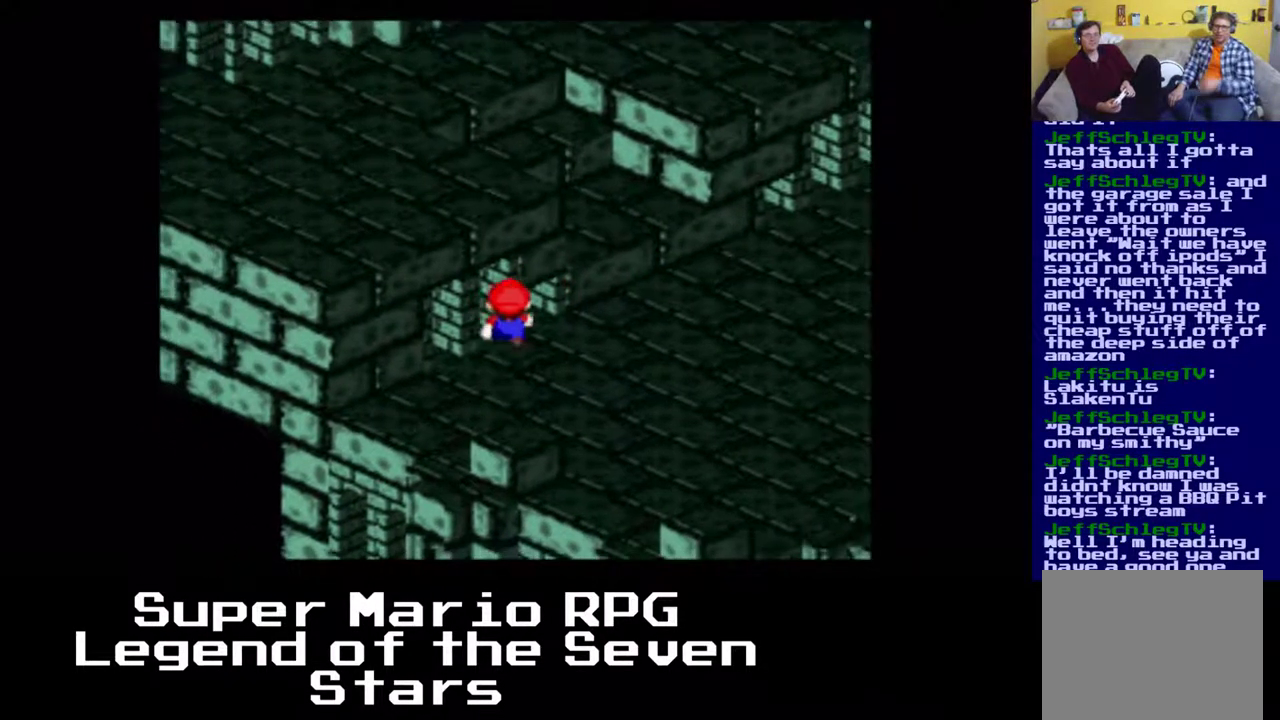
{"buttons": ["X", "DPAD_LEFT"], "left_stick": "center", "events": [[17, "A", "down"], [267, "A", "up"], [333, "DPAD_UP", "up"], [350, "DPAD_LEFT", "down"]]}
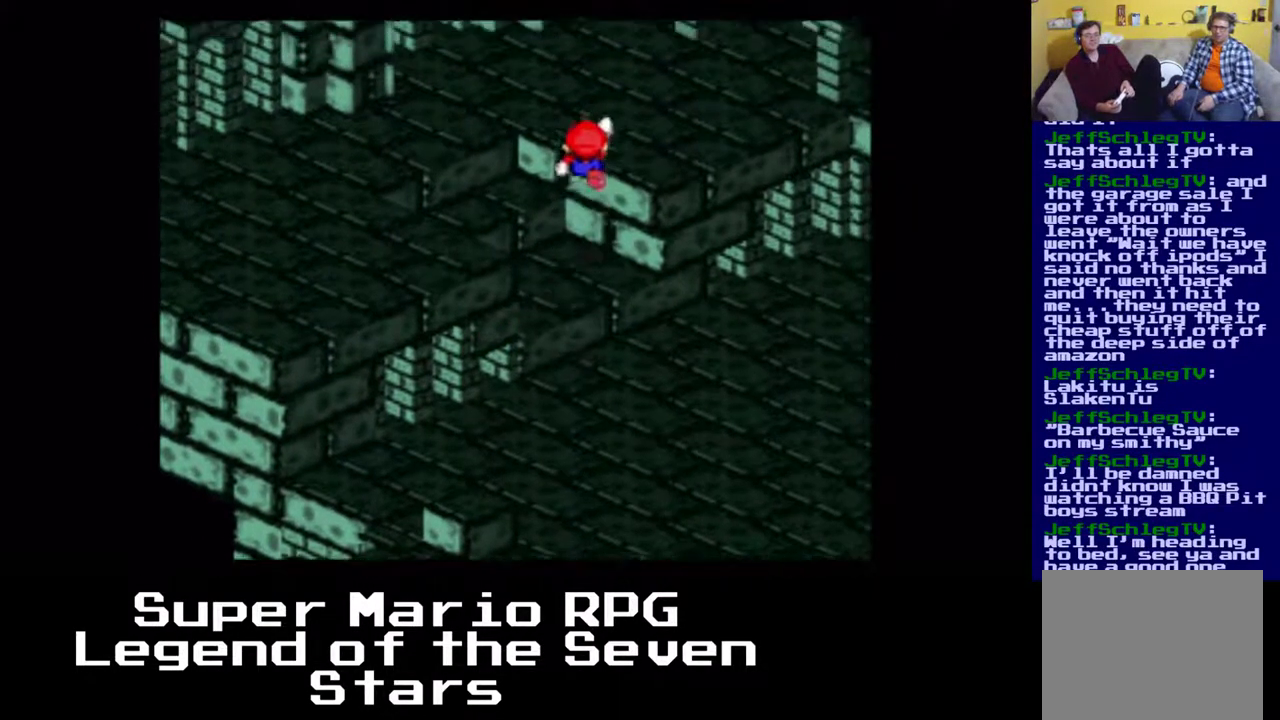
{"buttons": ["X", "DPAD_LEFT"], "left_stick": "center", "events": [[67, "A", "down"], [300, "A", "up"]]}
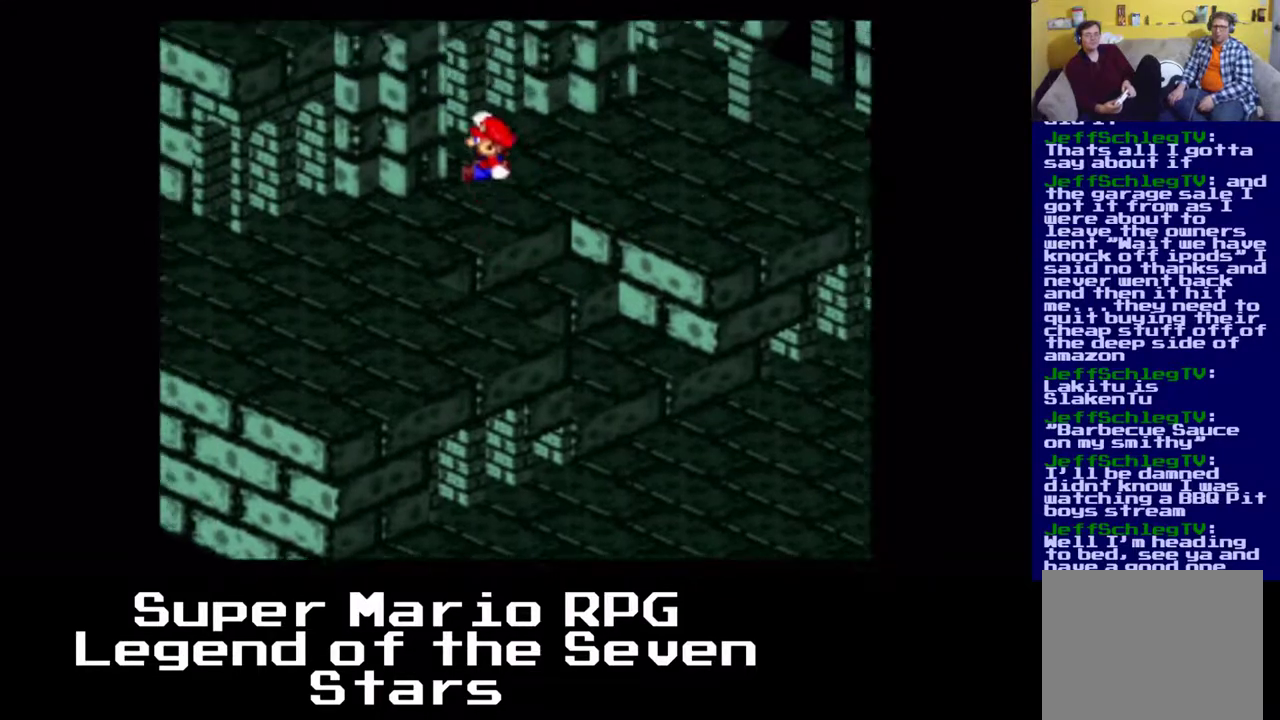
{"buttons": ["A", "X", "DPAD_LEFT"], "left_stick": "center", "events": [[233, "A", "down"]]}
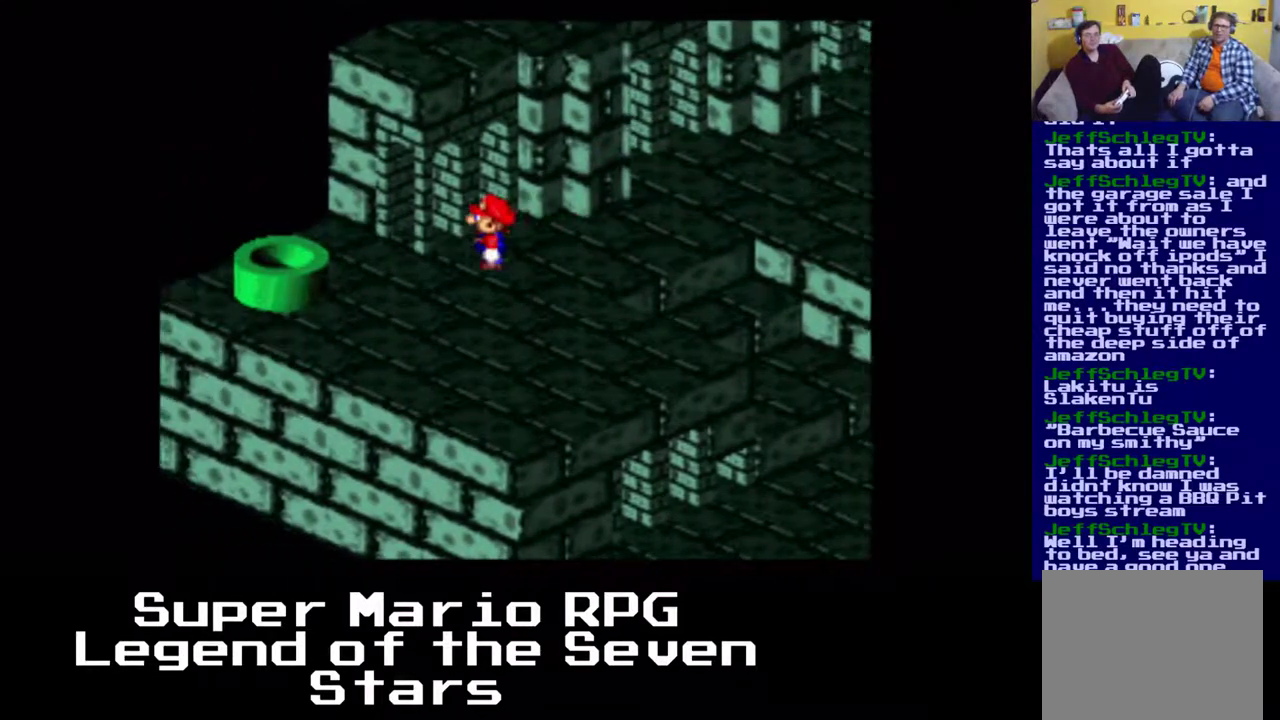
{"buttons": ["A", "X"], "left_stick": "center", "events": [[83, "A", "up"], [383, "DPAD_LEFT", "up"], [433, "A", "down"]]}
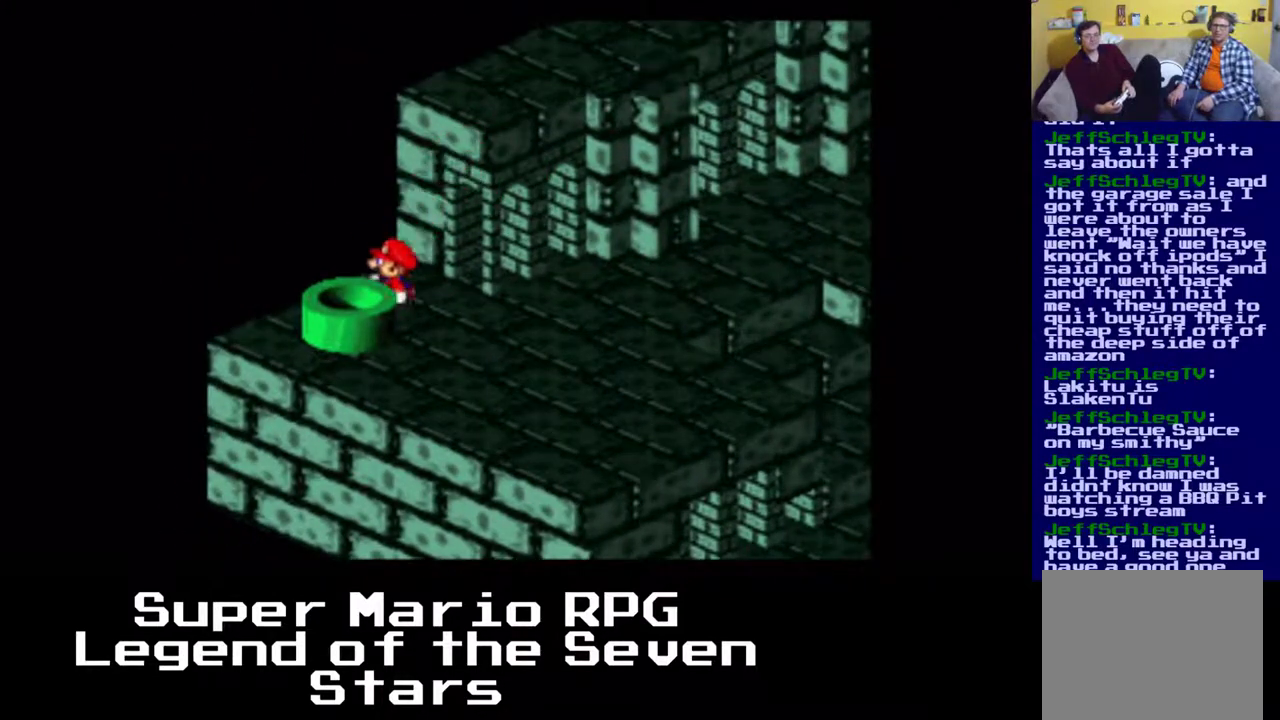
{"buttons": ["X"], "left_stick": "center", "events": [[133, "A", "up"], [133, "DPAD_DOWN", "down"], [267, "DPAD_RIGHT", "down"], [367, "DPAD_RIGHT", "up"], [467, "DPAD_DOWN", "up"]]}
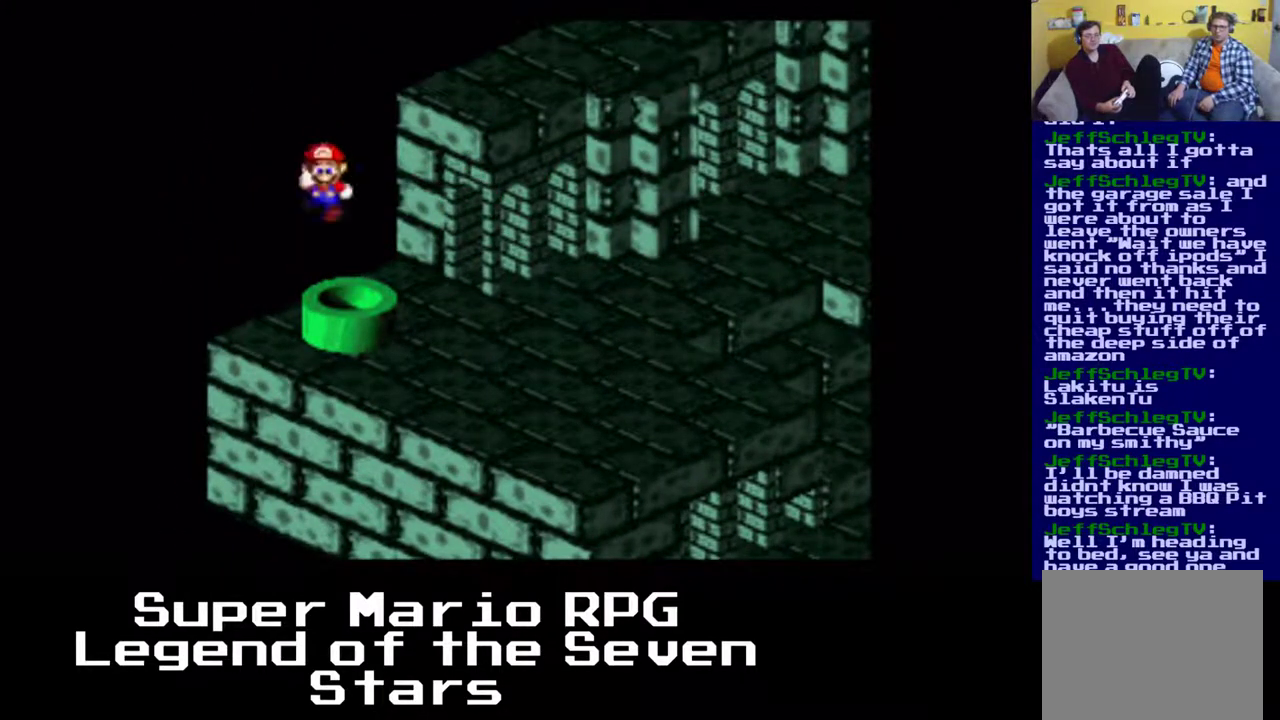
{"buttons": [], "left_stick": "center", "events": [[17, "X", "up"], [150, "DPAD_DOWN", "down"], [300, "DPAD_DOWN", "up"]]}